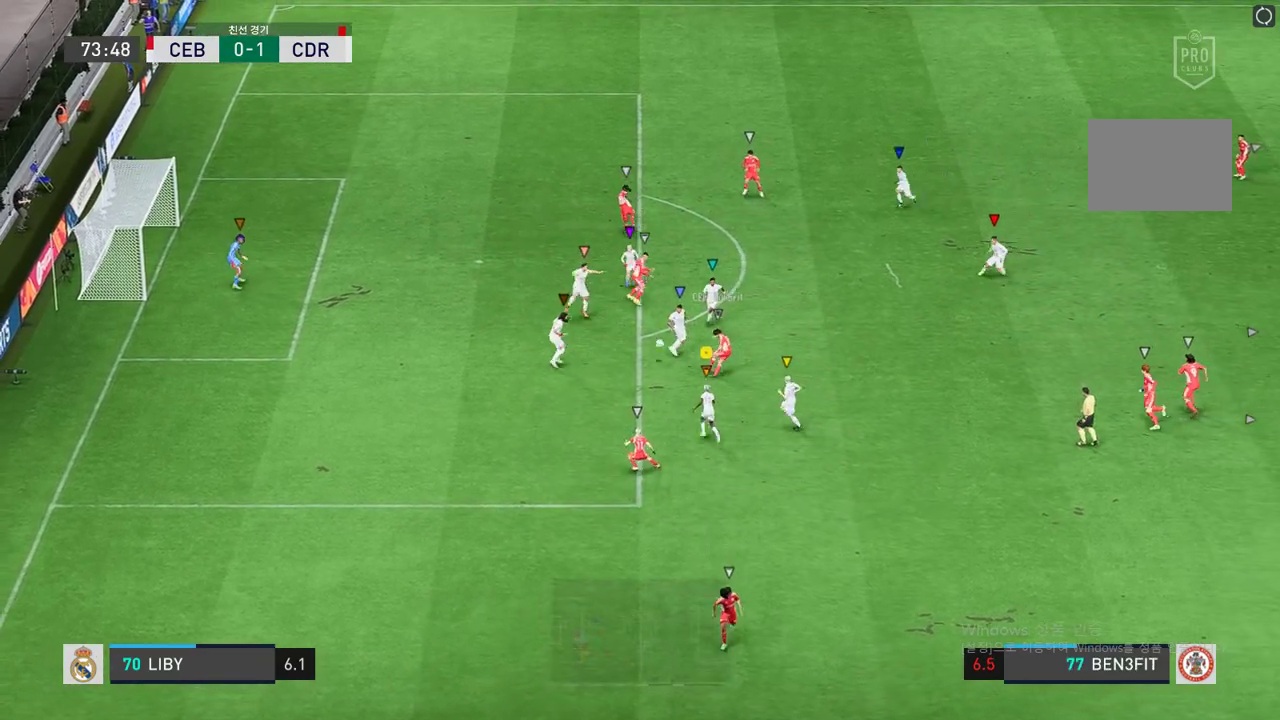
Gameplay with a controller (Xbox layout); each line is a JSON object with the inputs held at the frame after it. "events" lists button and stick changes between this image and that frame as [ms after this image, input, new state], when the widget could be followed in between. Not read: L3 R3.
{"buttons": ["R2"], "left_stick": "center", "right_stick": "center", "events": [[501, "L2", "up"]]}
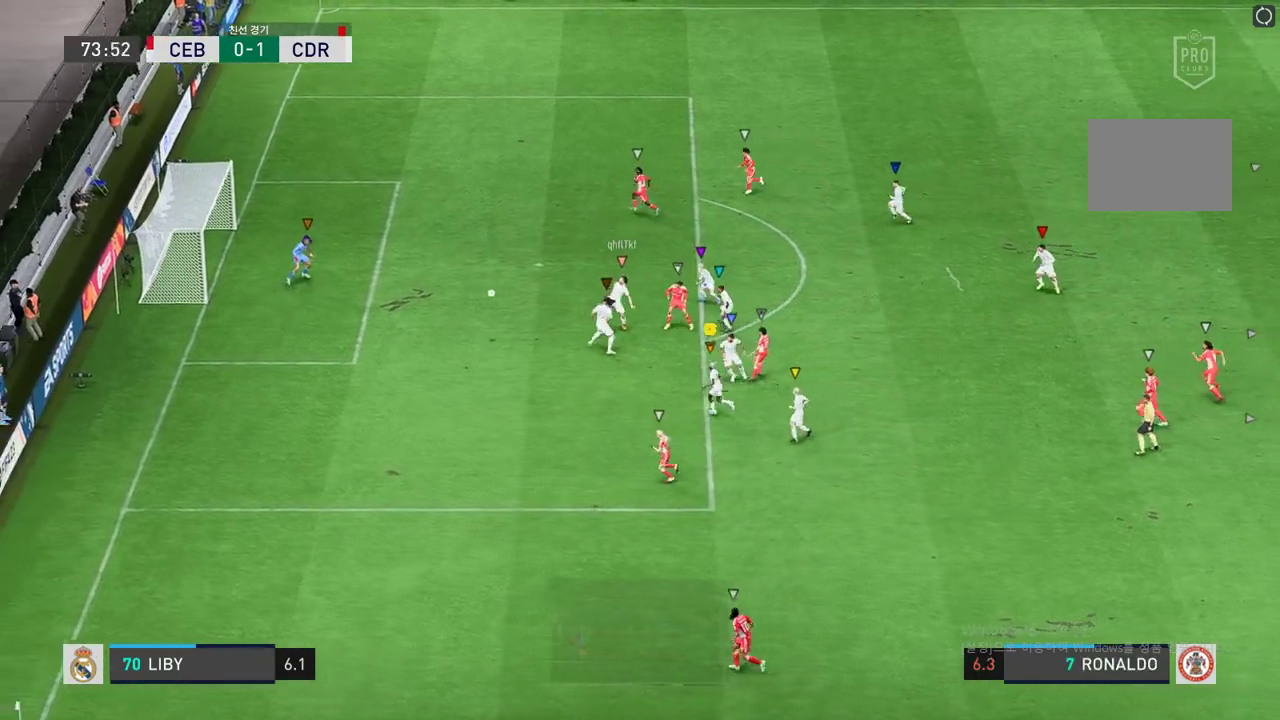
{"buttons": [], "left_stick": "center", "right_stick": "center", "events": [[33, "R2", "up"]]}
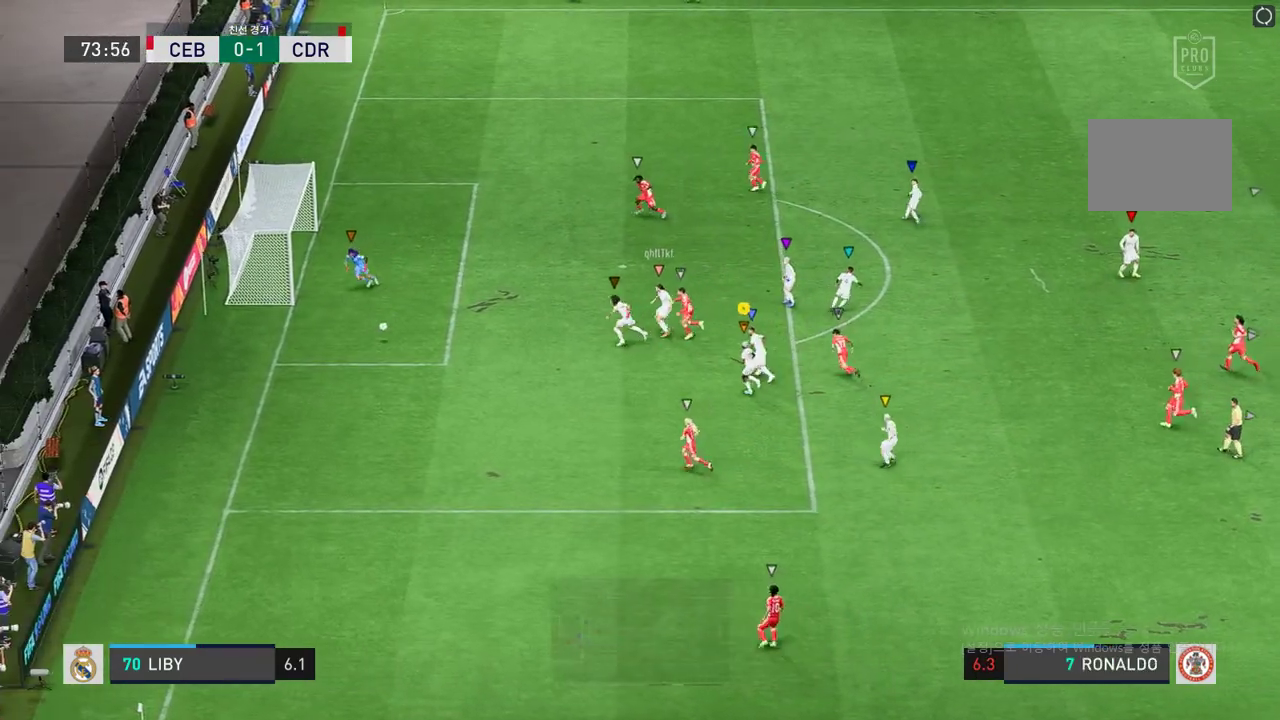
{"buttons": [], "left_stick": "center", "right_stick": "center", "events": []}
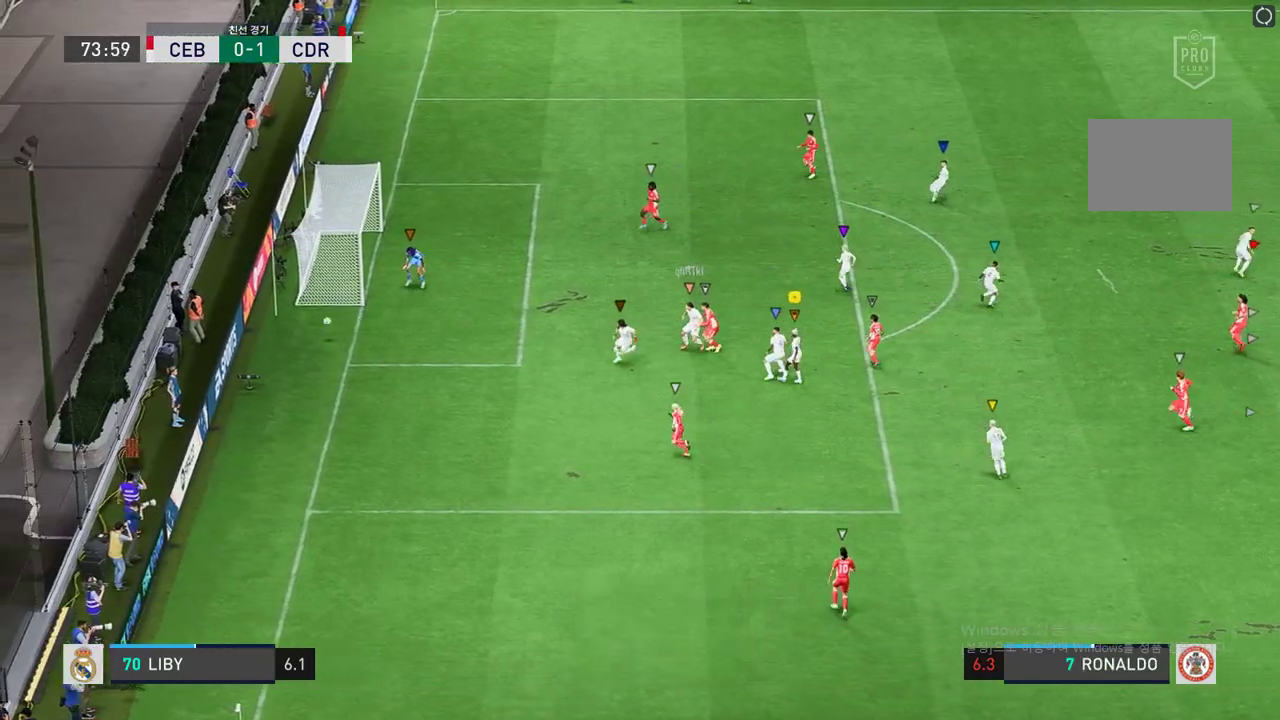
{"buttons": [], "left_stick": "center", "right_stick": "center", "events": []}
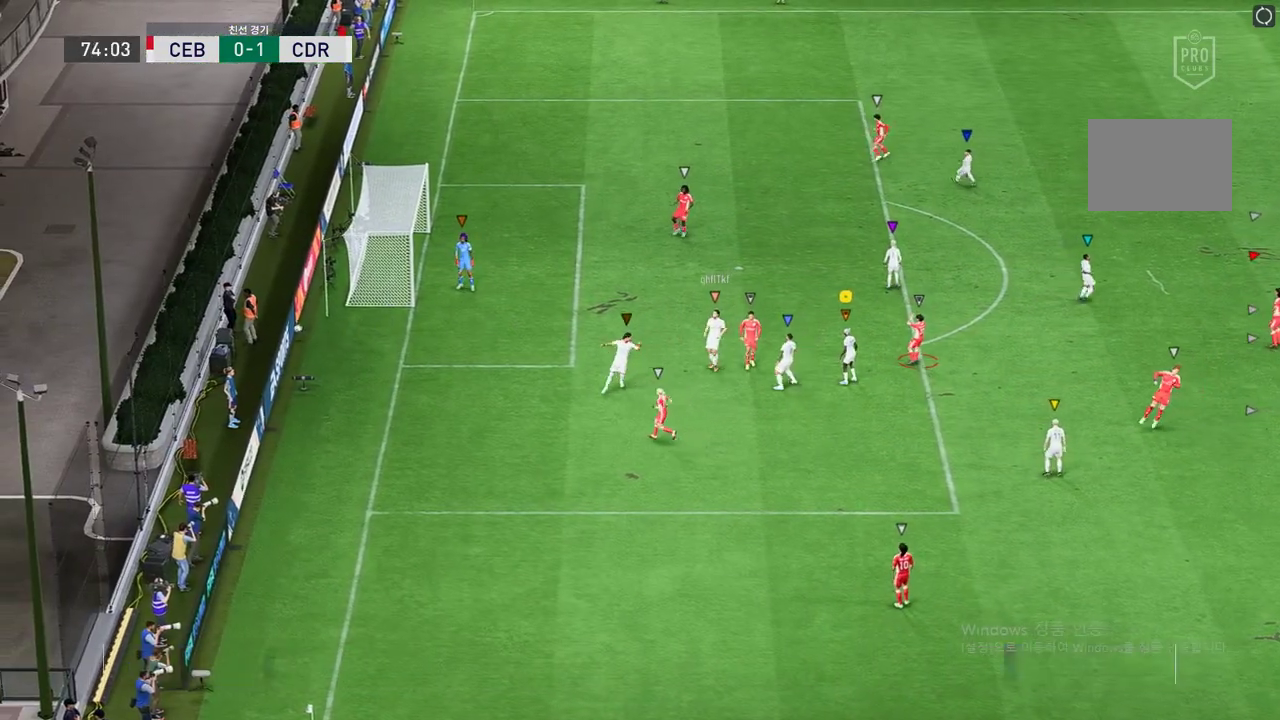
{"buttons": [], "left_stick": "center", "right_stick": "center", "events": []}
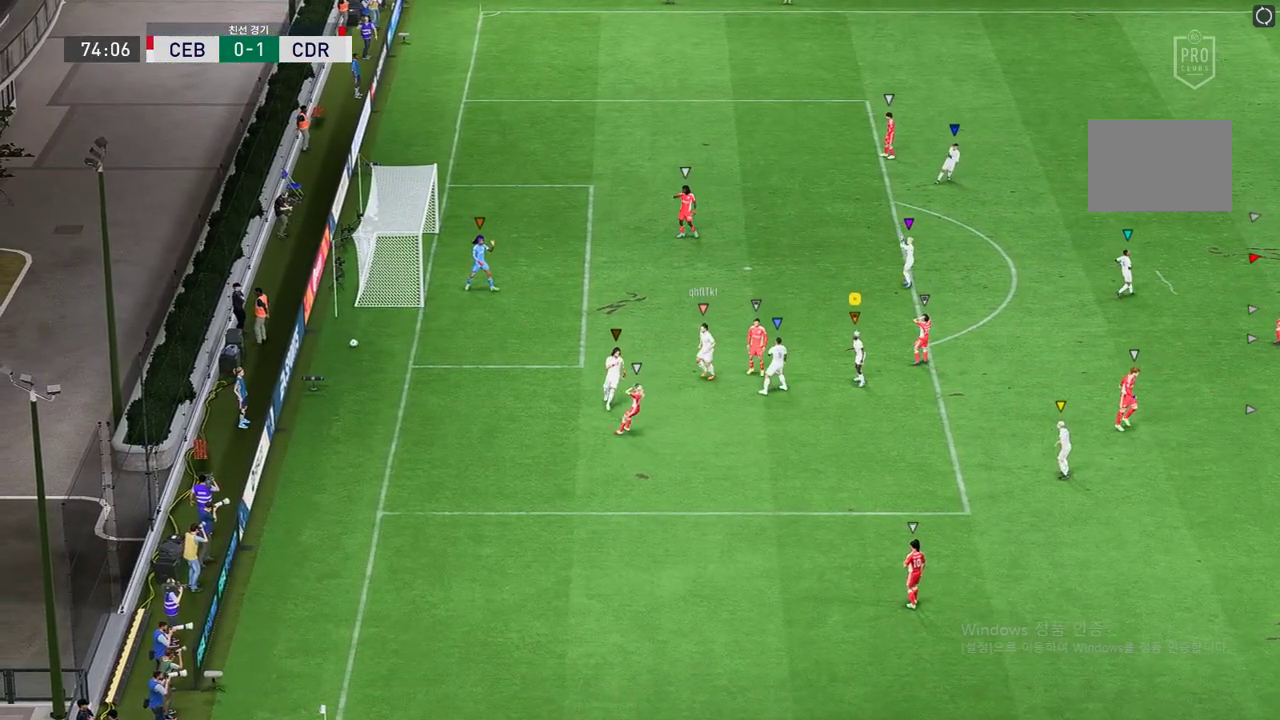
{"buttons": ["A"], "left_stick": "center", "right_stick": "center", "events": [[317, "A", "down"], [400, "A", "up"], [467, "A", "down"]]}
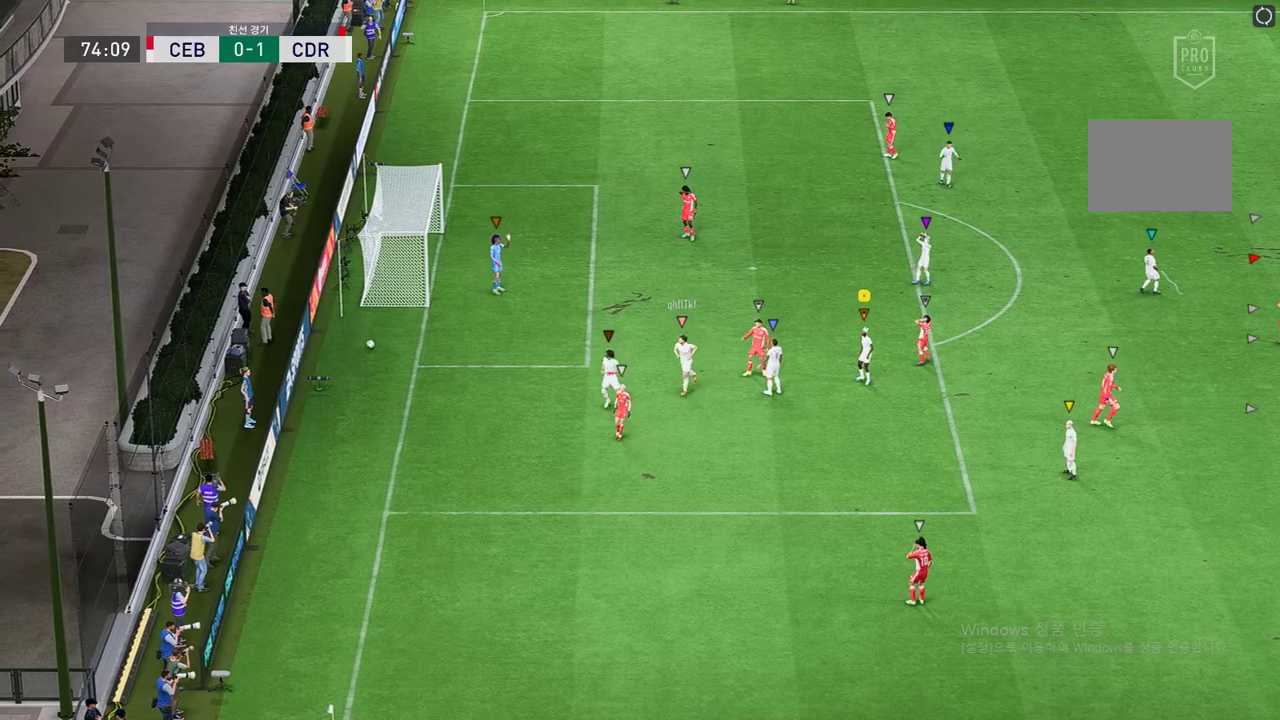
{"buttons": [], "left_stick": "center", "right_stick": "center", "events": [[67, "A", "up"], [134, "A", "down"], [200, "A", "up"]]}
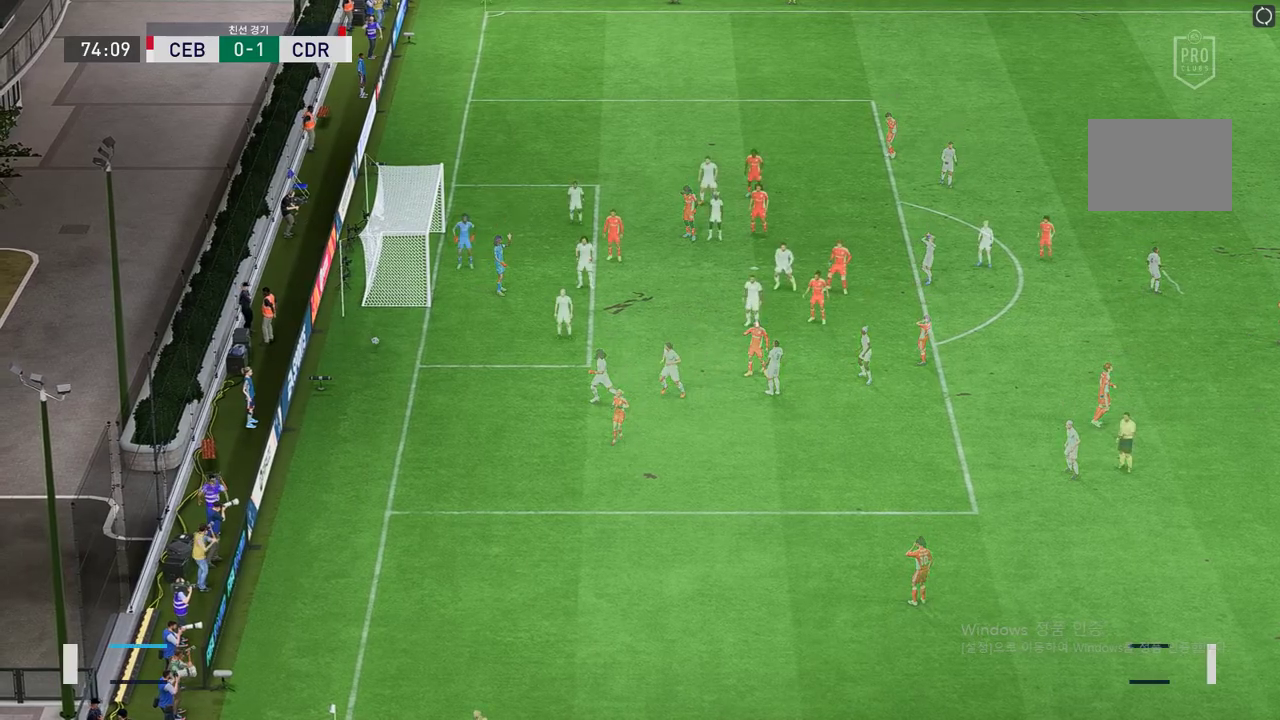
{"buttons": [], "left_stick": "center", "right_stick": "center", "events": []}
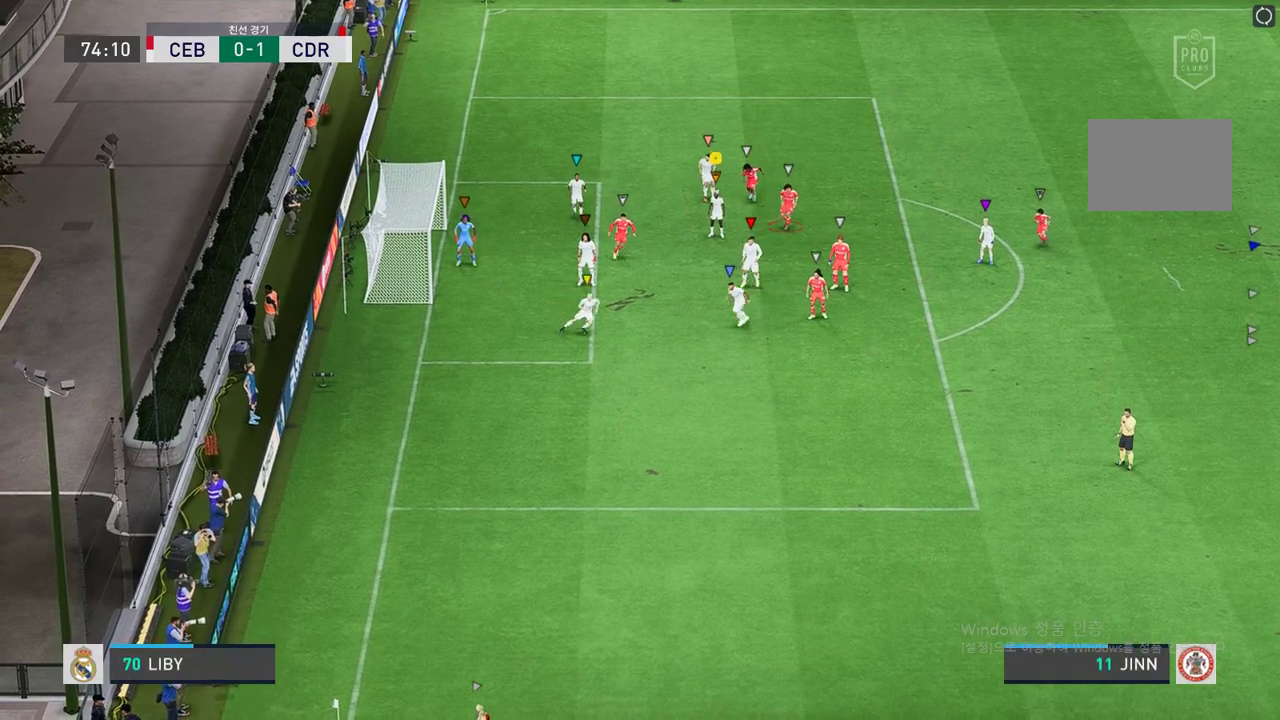
{"buttons": [], "left_stick": "down", "right_stick": "center", "events": [[200, "left_stick", "down-left"], [334, "left_stick", "down"]]}
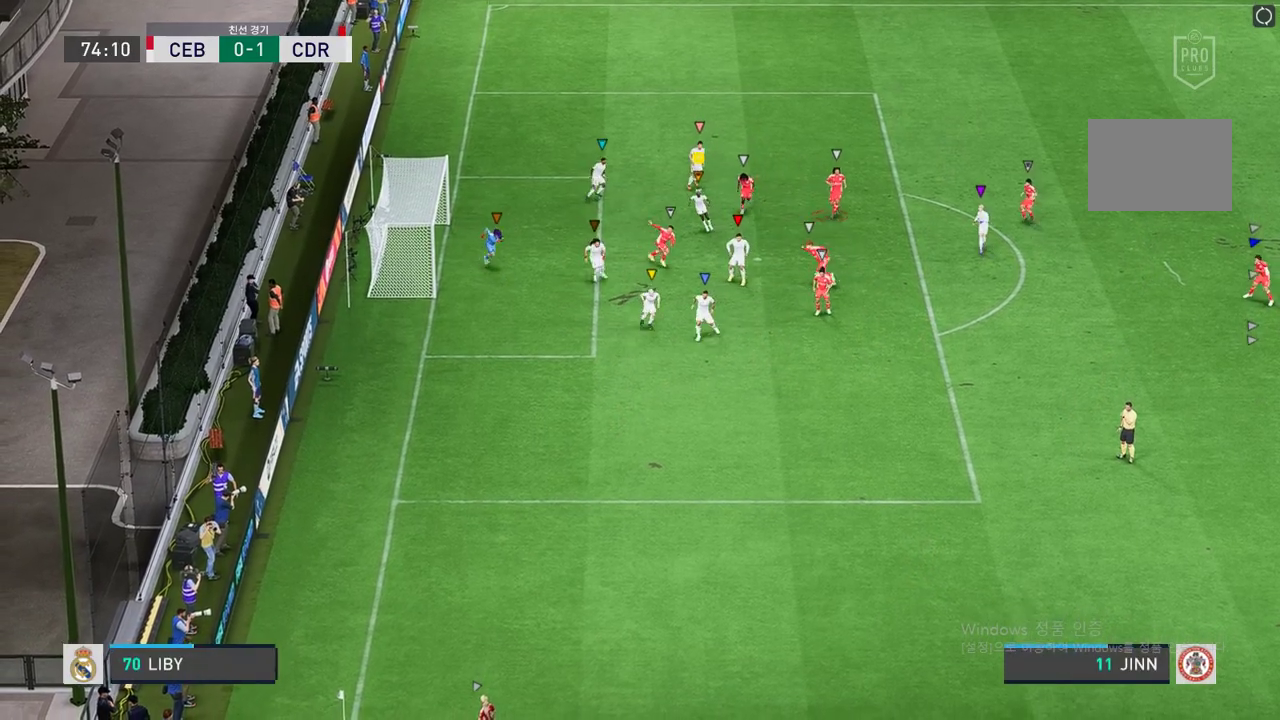
{"buttons": [], "left_stick": "down-left", "right_stick": "center", "events": [[367, "left_stick", "down-left"]]}
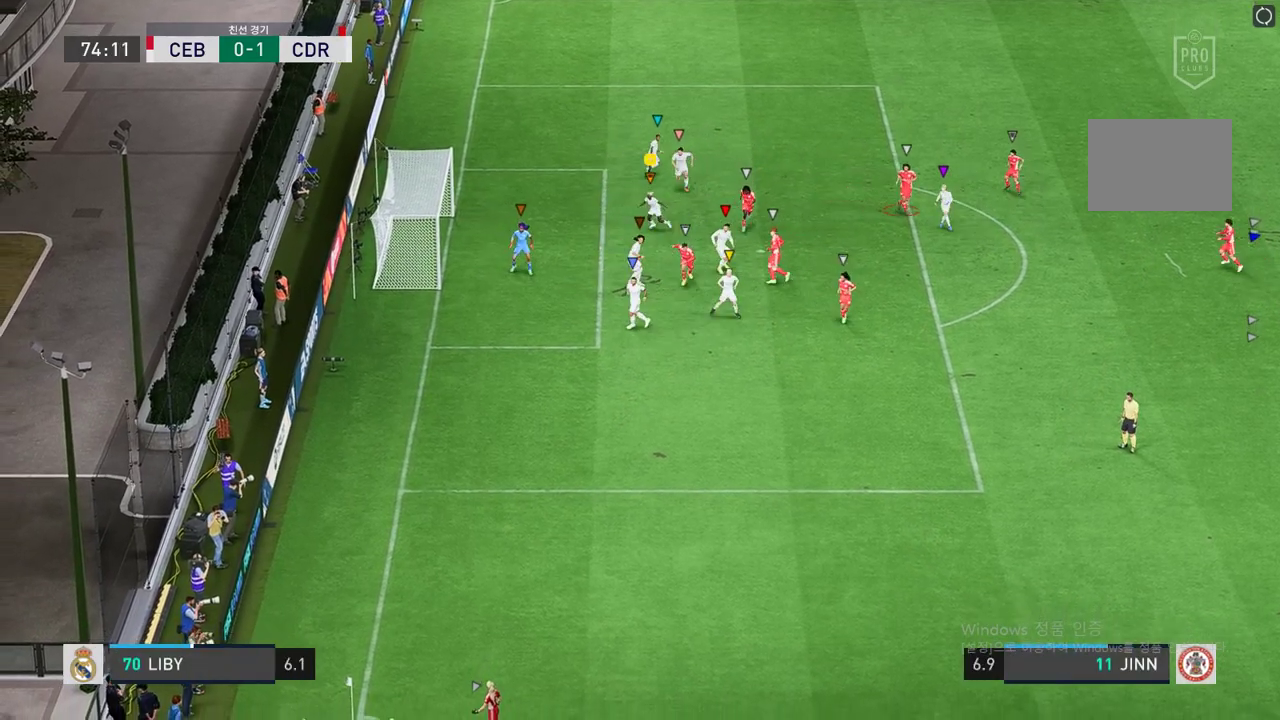
{"buttons": [], "left_stick": "down-left", "right_stick": "center", "events": []}
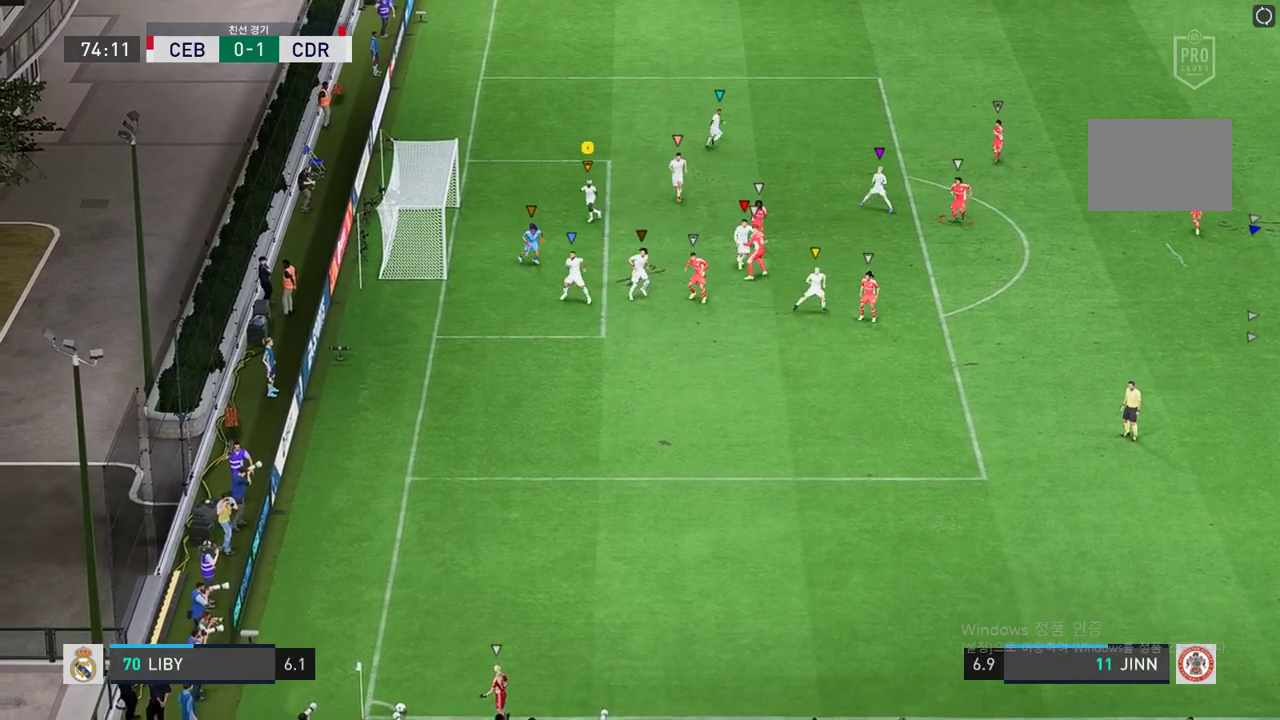
{"buttons": [], "left_stick": "center", "right_stick": "center", "events": [[167, "left_stick", "center"]]}
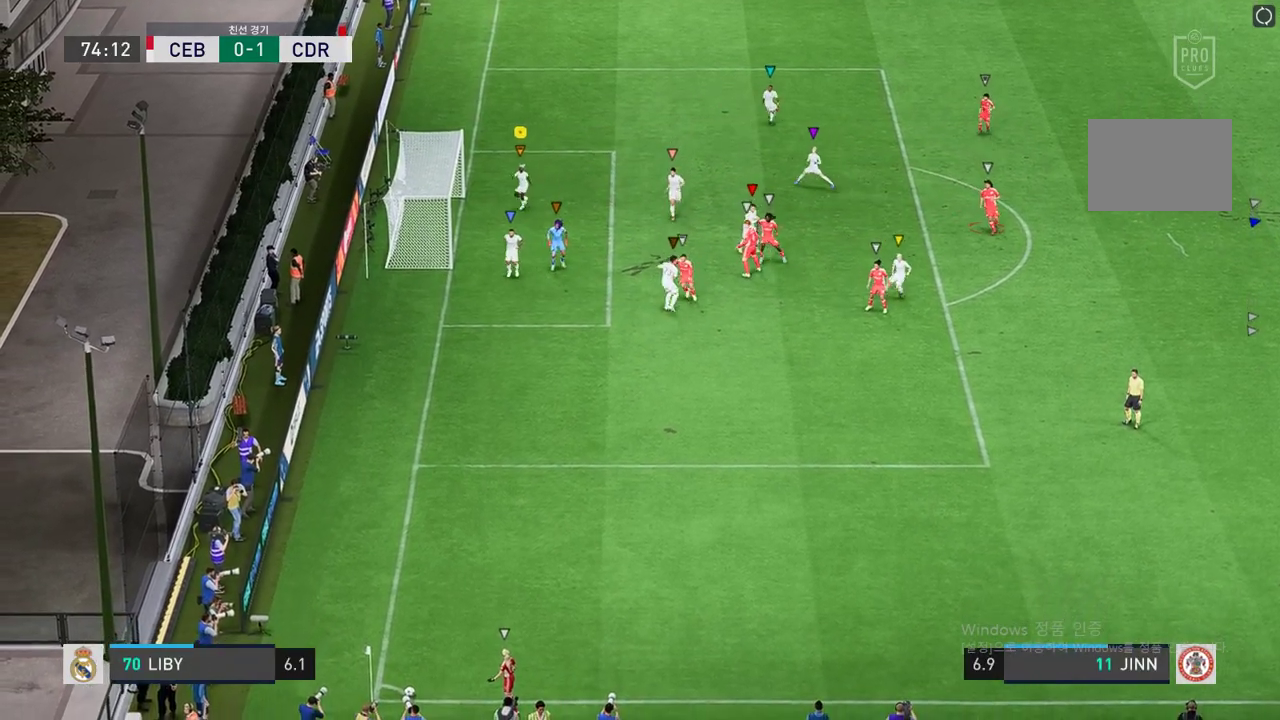
{"buttons": [], "left_stick": "center", "right_stick": "center", "events": []}
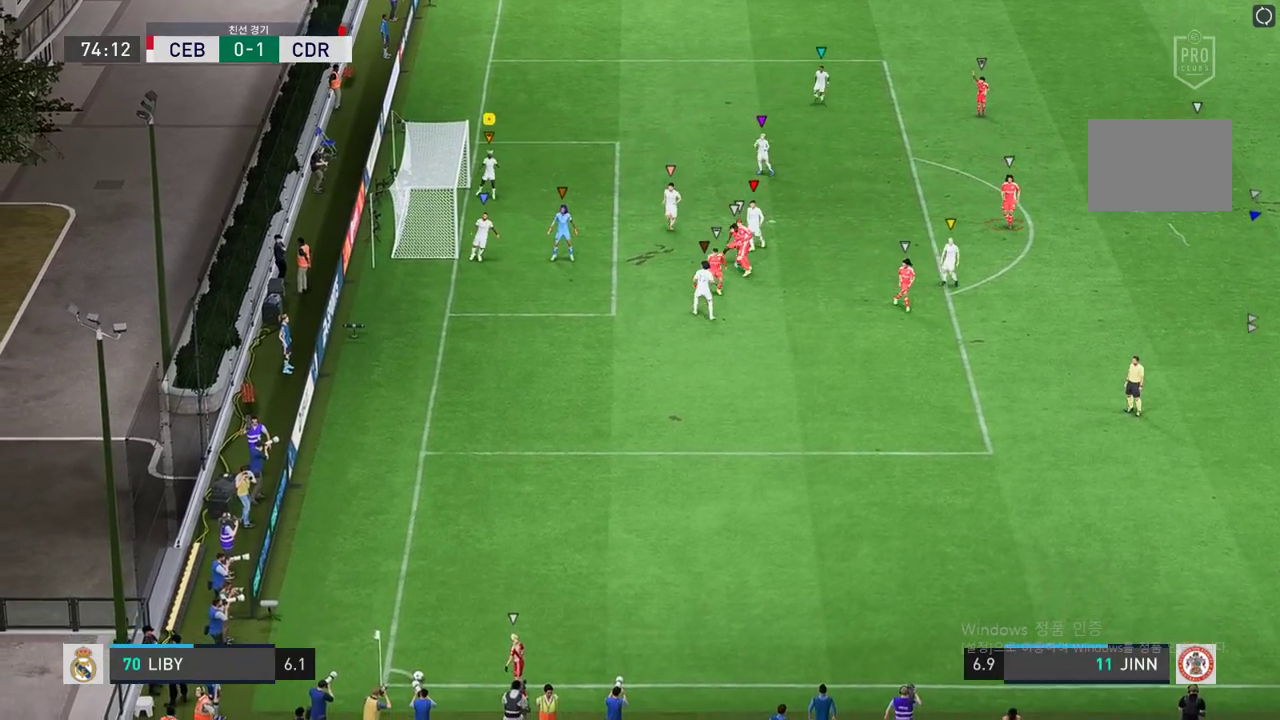
{"buttons": [], "left_stick": "center", "right_stick": "center", "events": []}
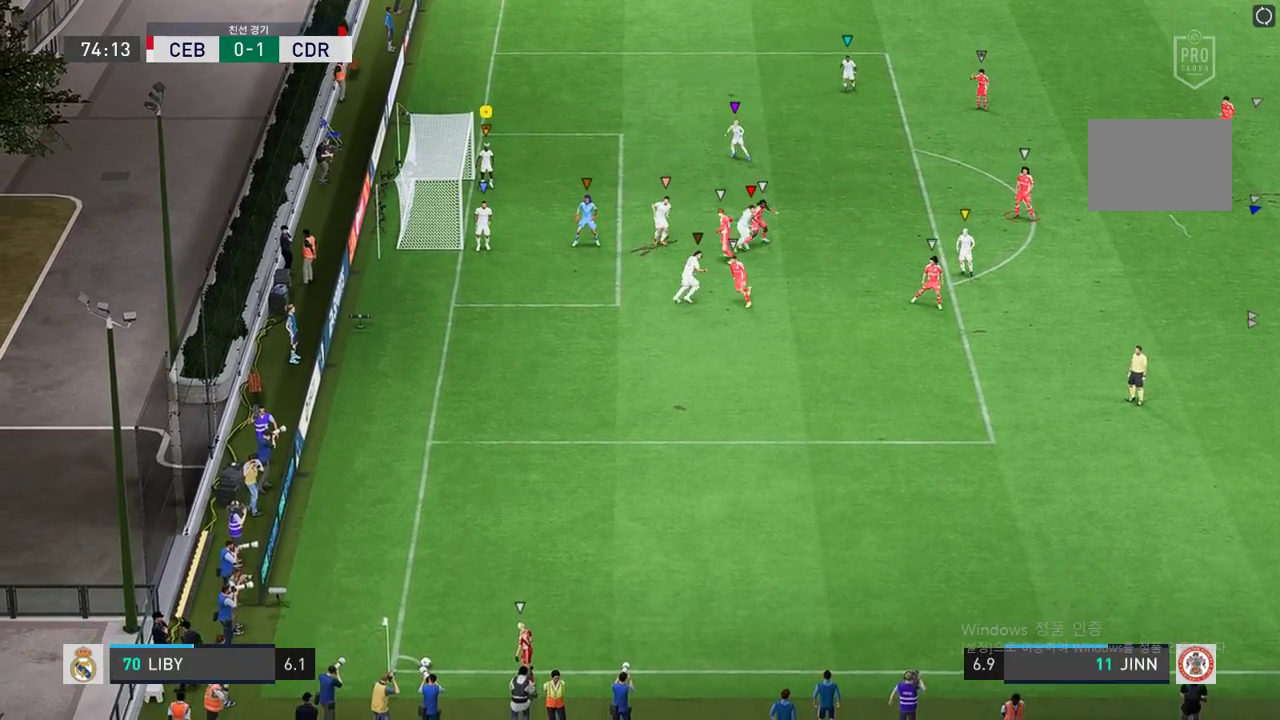
{"buttons": [], "left_stick": "center", "right_stick": "center", "events": []}
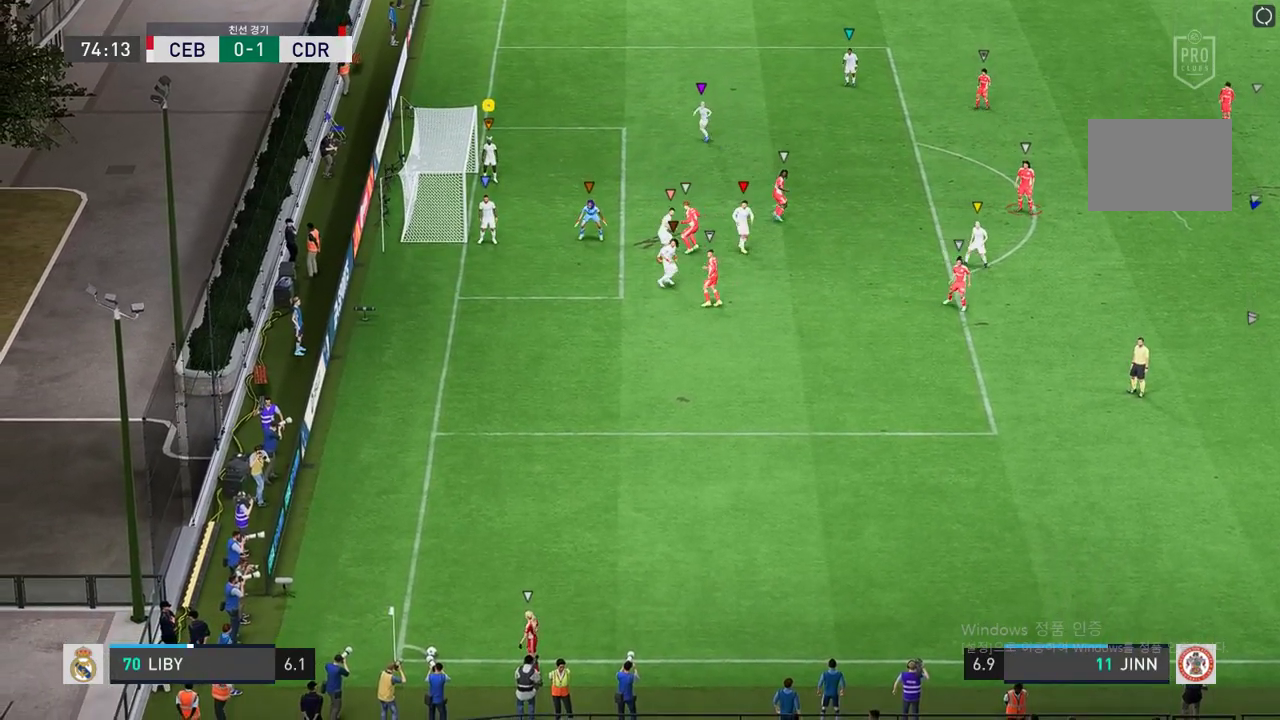
{"buttons": [], "left_stick": "center", "right_stick": "center", "events": []}
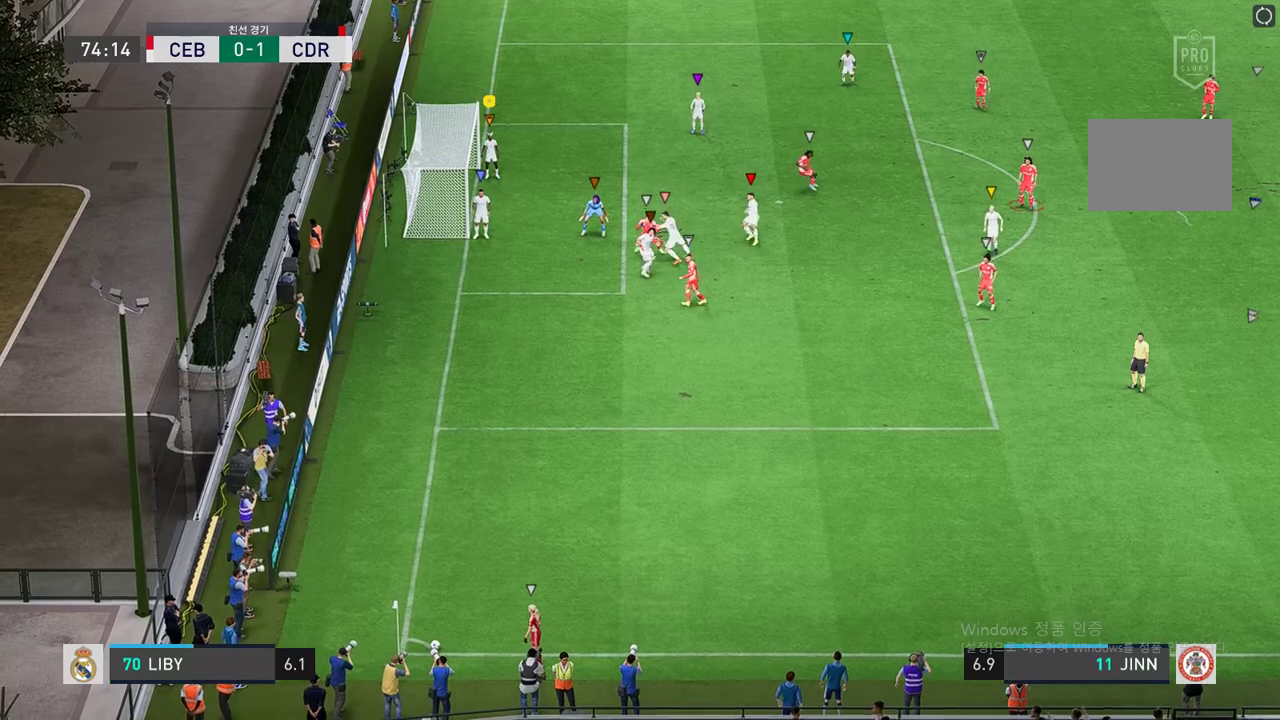
{"buttons": [], "left_stick": "center", "right_stick": "center", "events": []}
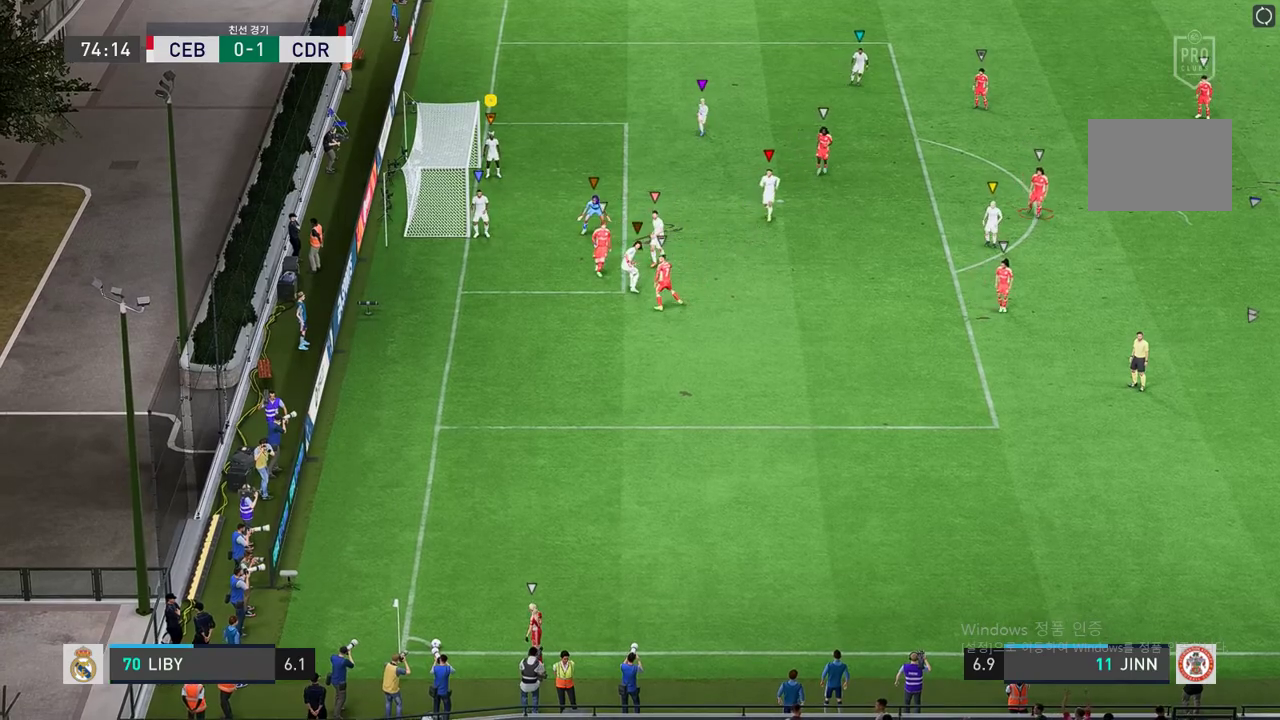
{"buttons": [], "left_stick": "center", "right_stick": "center", "events": []}
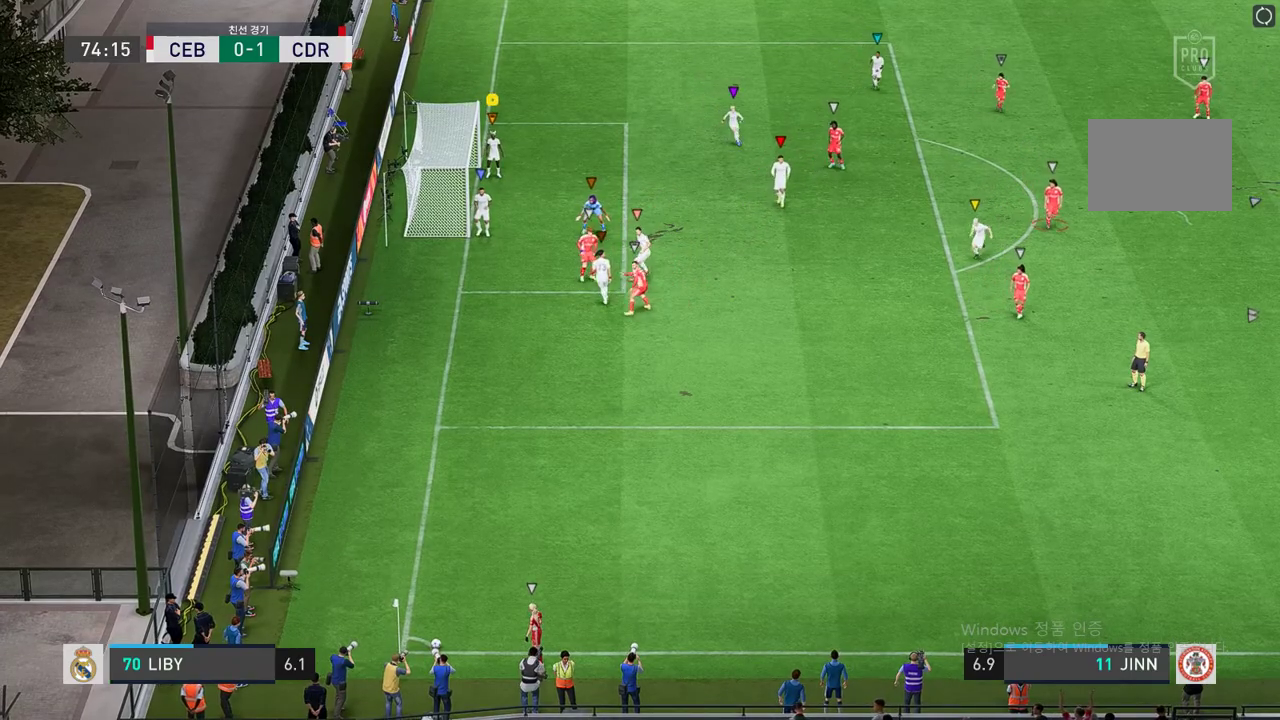
{"buttons": [], "left_stick": "center", "right_stick": "center", "events": []}
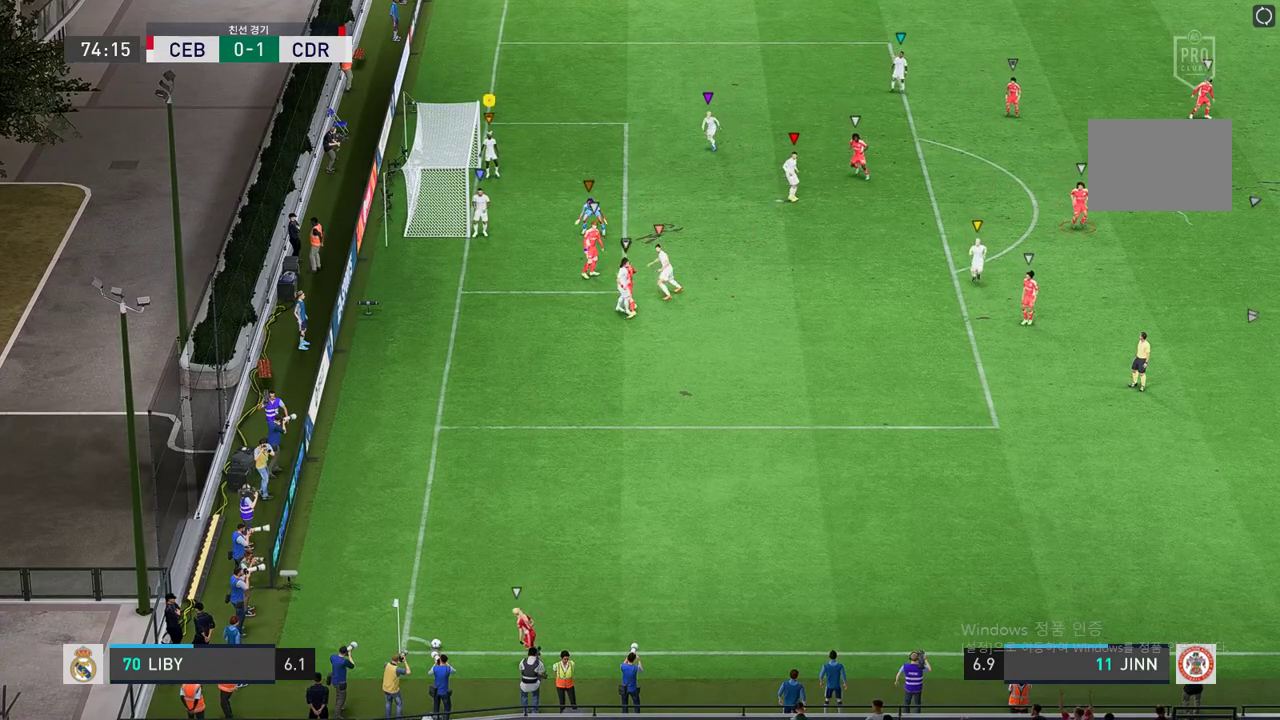
{"buttons": [], "left_stick": "center", "right_stick": "center", "events": []}
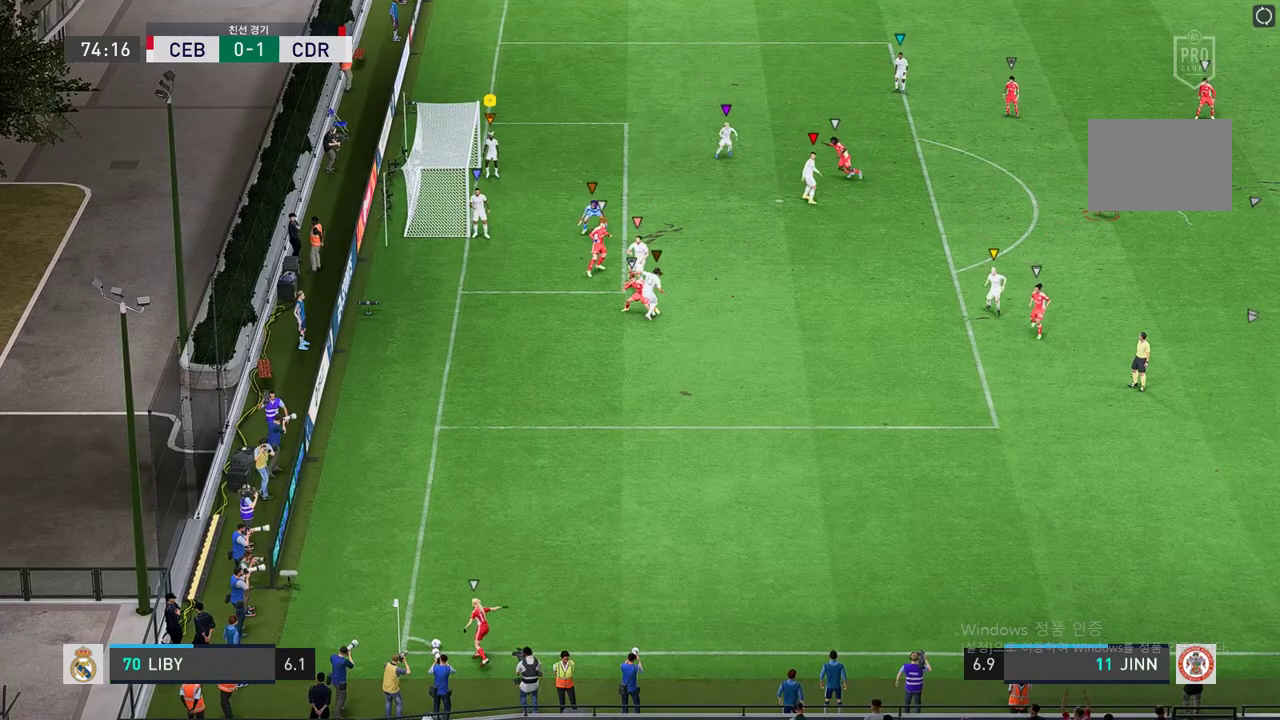
{"buttons": [], "left_stick": "down-right", "right_stick": "center", "events": [[433, "left_stick", "down-right"]]}
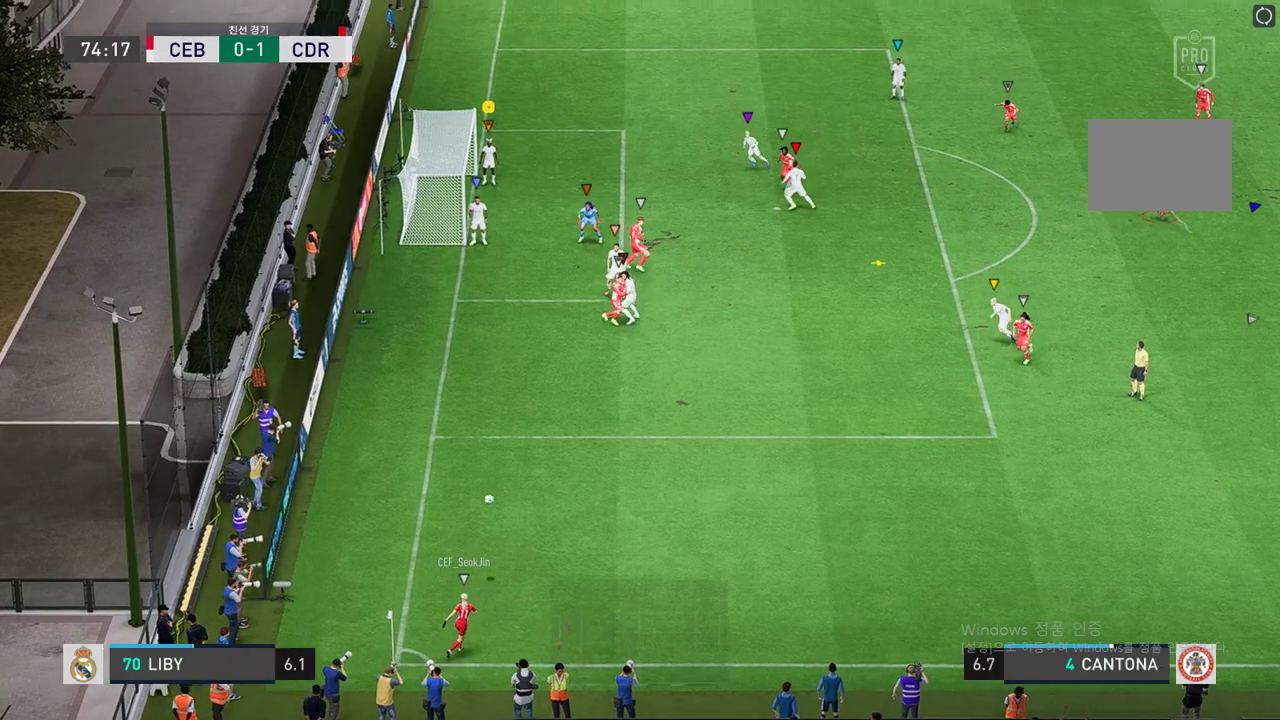
{"buttons": ["R2"], "left_stick": "down-right", "right_stick": "center", "events": [[451, "R2", "down"]]}
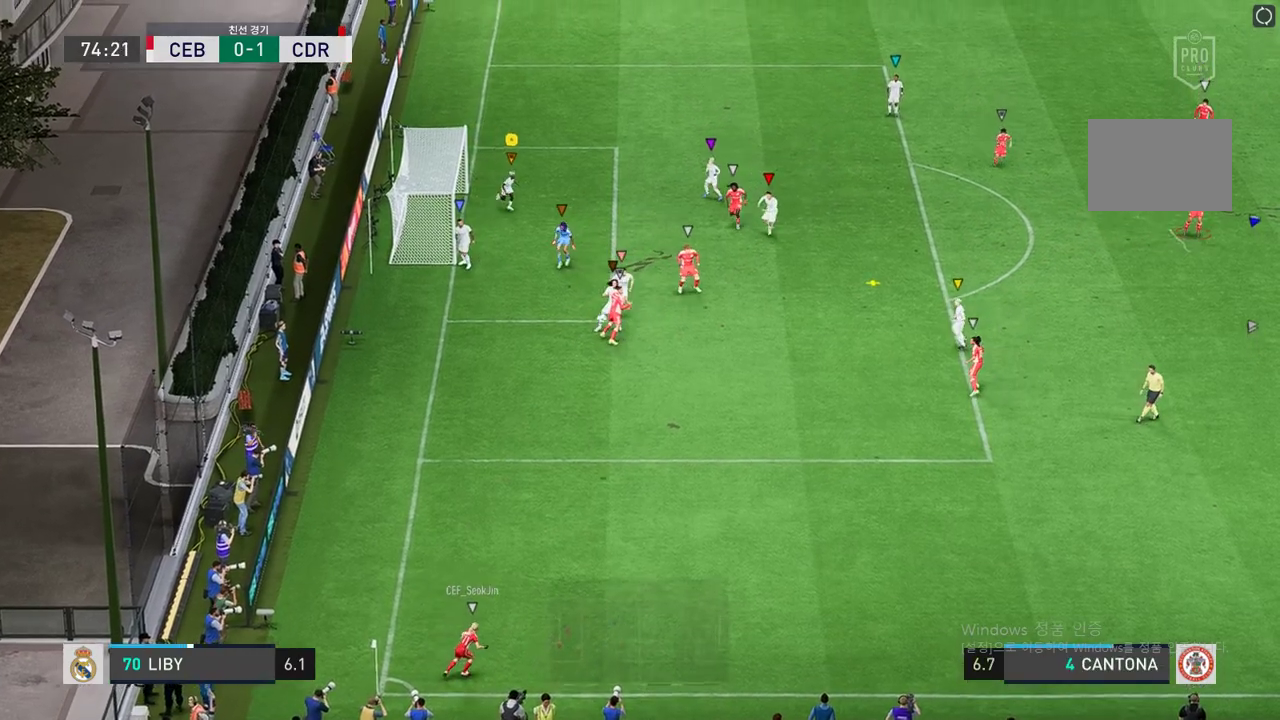
{"buttons": ["R2"], "left_stick": "down-right", "right_stick": "center", "events": []}
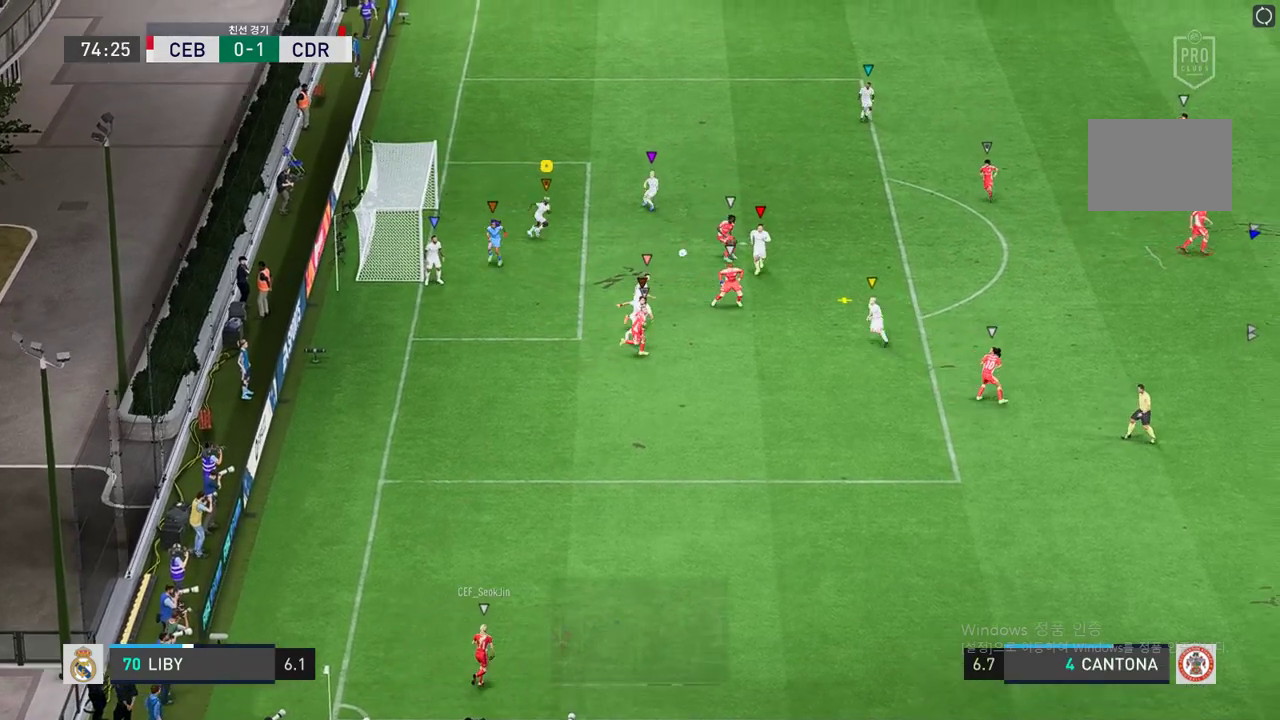
{"buttons": ["L2"], "left_stick": "down-right", "right_stick": "center", "events": [[317, "R2", "up"], [501, "L2", "down"]]}
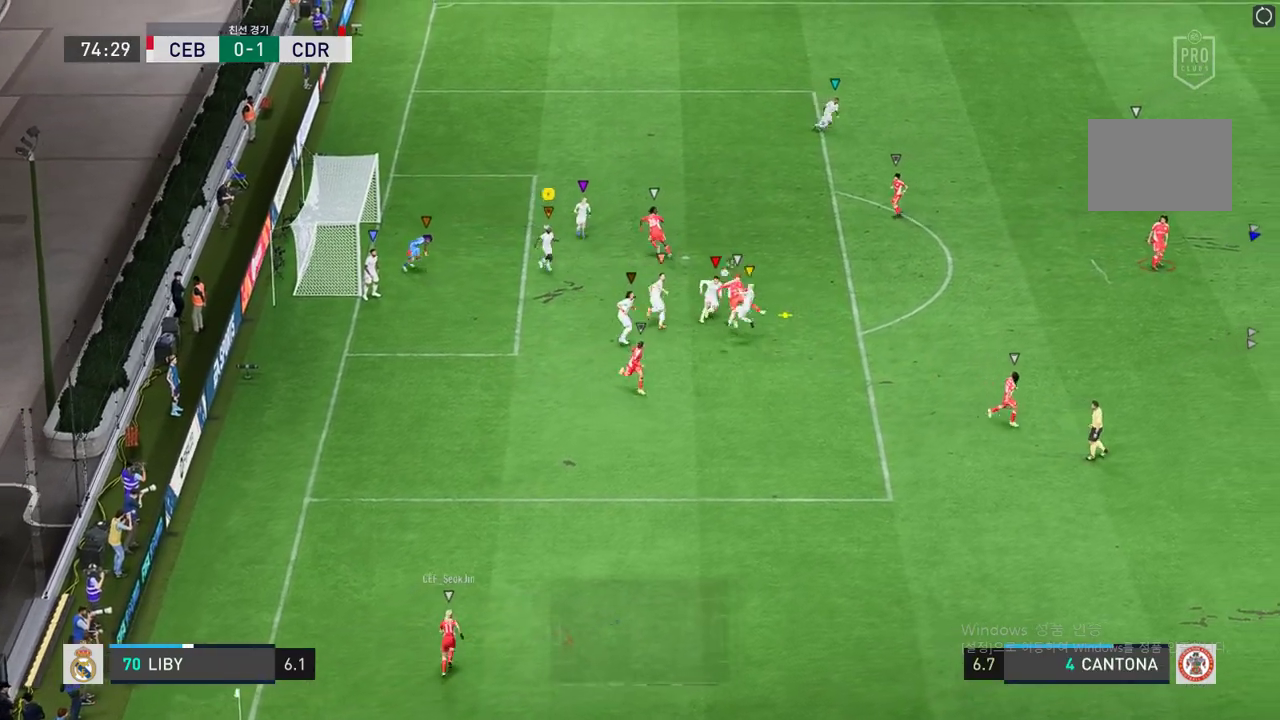
{"buttons": ["L2"], "left_stick": "down-right", "right_stick": "center", "events": []}
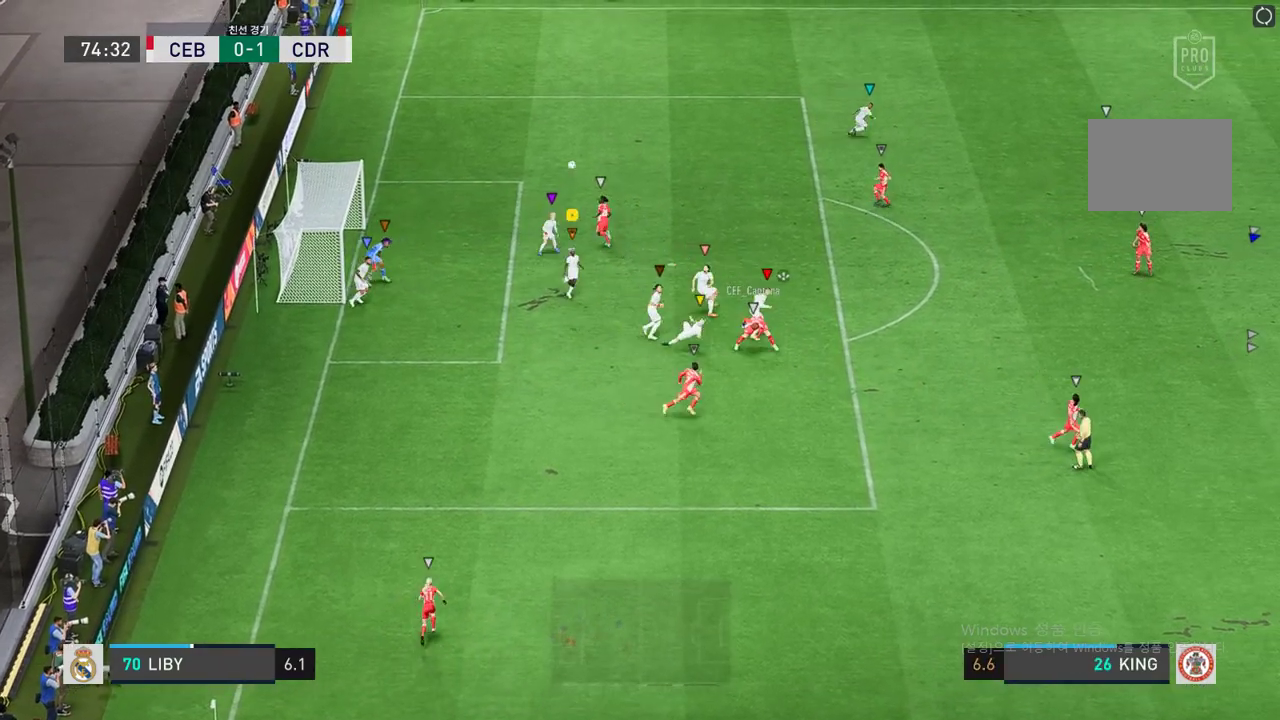
{"buttons": ["L2"], "left_stick": "up", "right_stick": "center", "events": [[100, "left_stick", "up-right"], [167, "left_stick", "center"], [501, "left_stick", "up"]]}